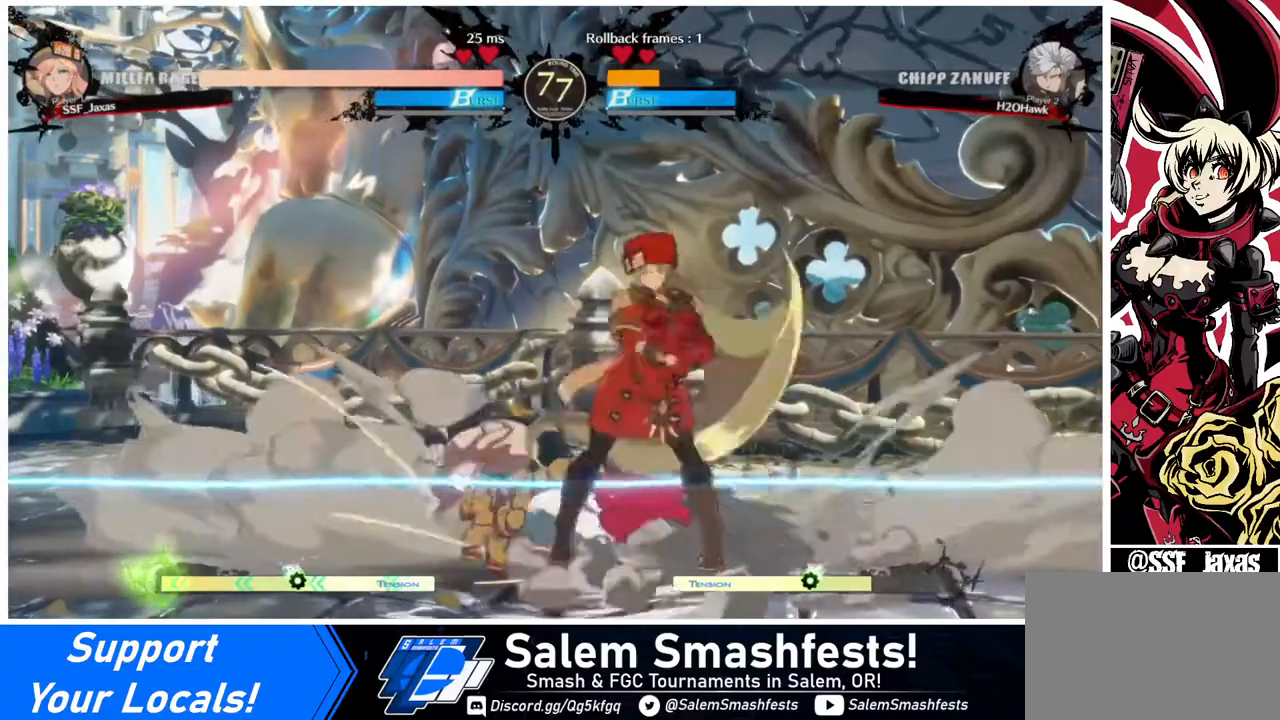
Gameplay with a controller (arcade stick); each line is a JSON object with the inputs held at the frame after it. "events" lists button and stick changes between this image and that frame as [ms after this image, input, new state], when the widget could be followed in between. Not read: L3 R3.
{"buttons": [], "events": [[40, "DPAD_DOWN", "down"], [40, "DPAD_LEFT", "up"], [40, "SQUARE", "down"], [80, "SQUARE", "up"], [160, "R2", "down"], [320, "R2", "up"], [360, "DPAD_DOWN", "up"]]}
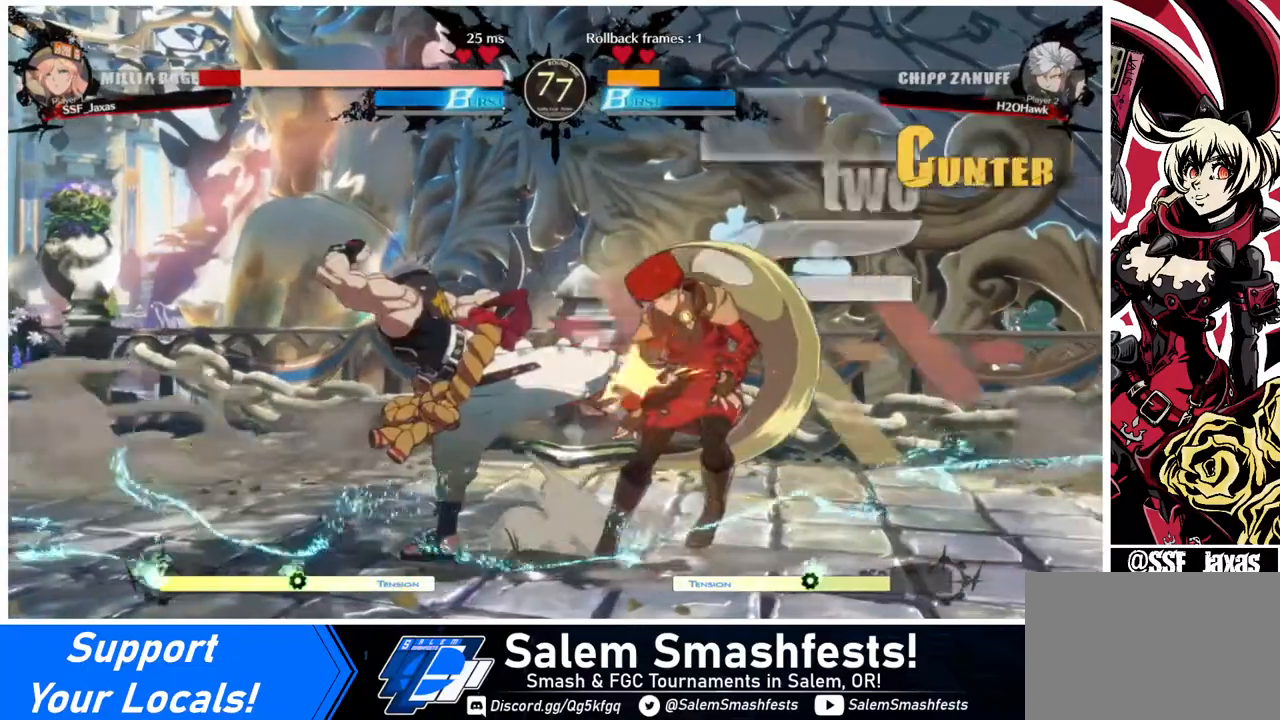
{"buttons": ["DPAD_DOWN", "DPAD_RIGHT"], "events": [[120, "DPAD_DOWN", "down"], [120, "DPAD_RIGHT", "down"]]}
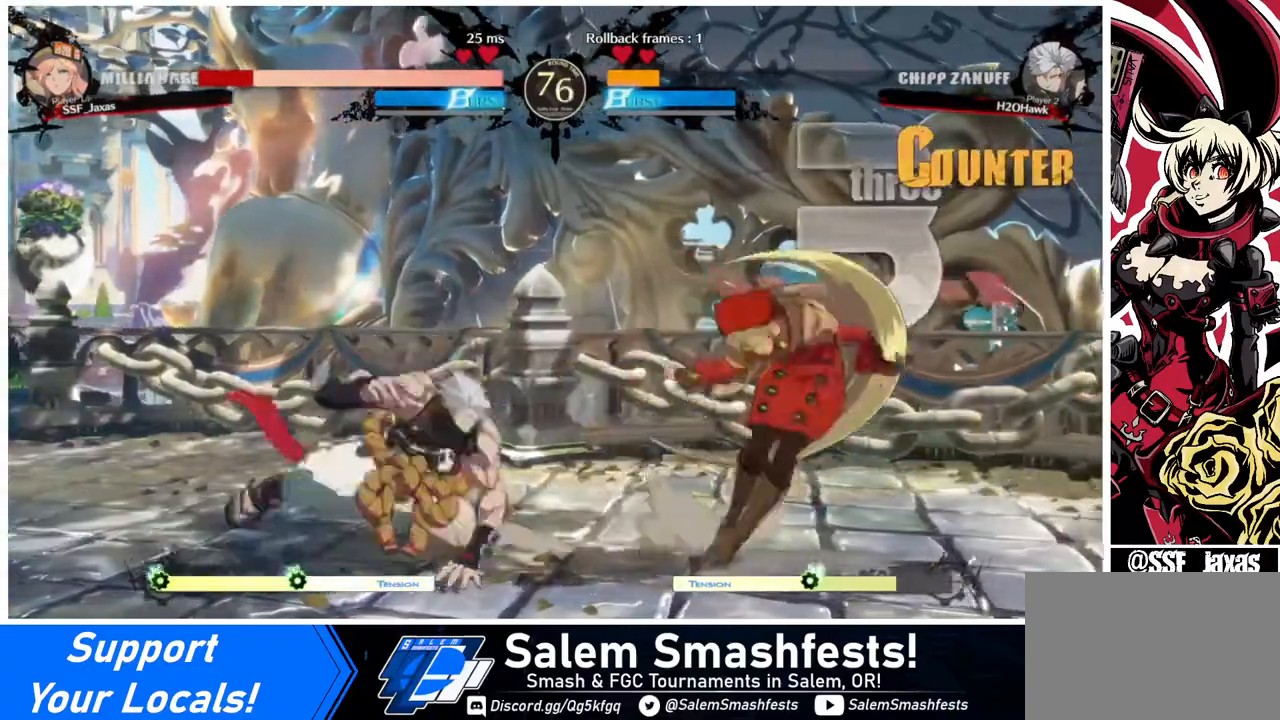
{"buttons": ["DPAD_DOWN", "DPAD_RIGHT"], "events": []}
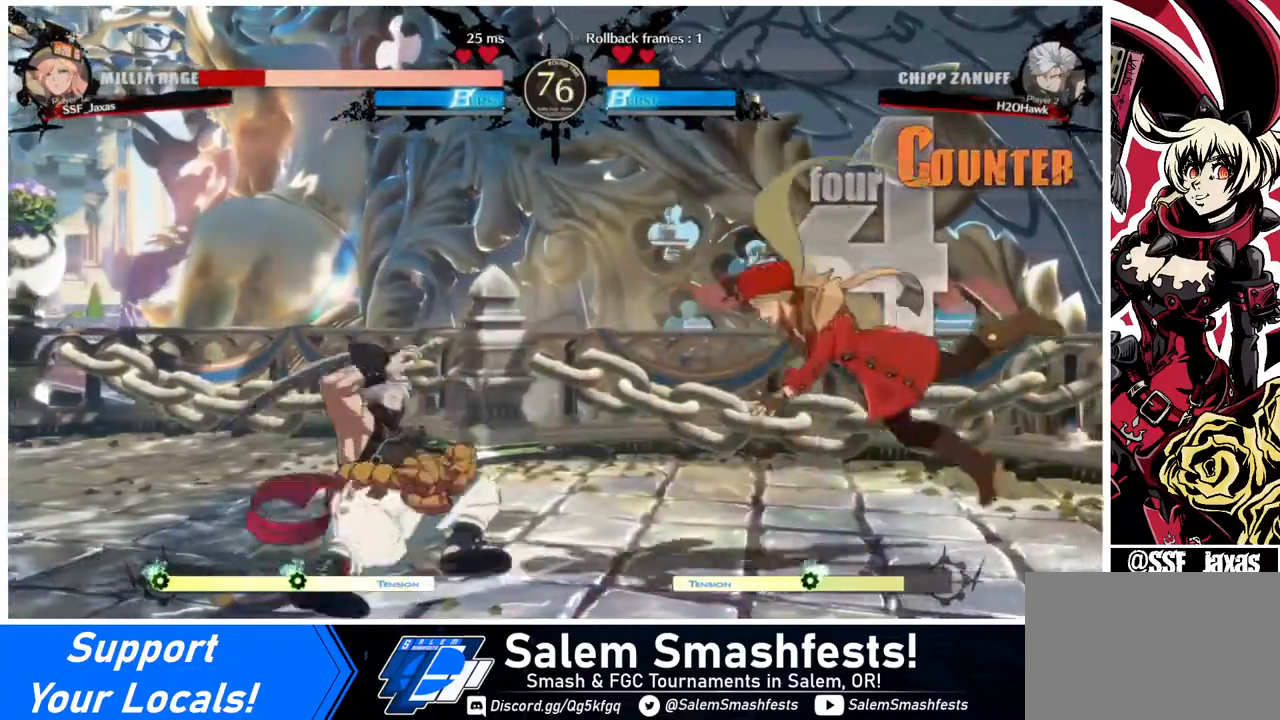
{"buttons": ["DPAD_RIGHT"], "events": [[40, "DPAD_DOWN", "up"], [120, "SQUARE", "down"], [320, "SQUARE", "up"]]}
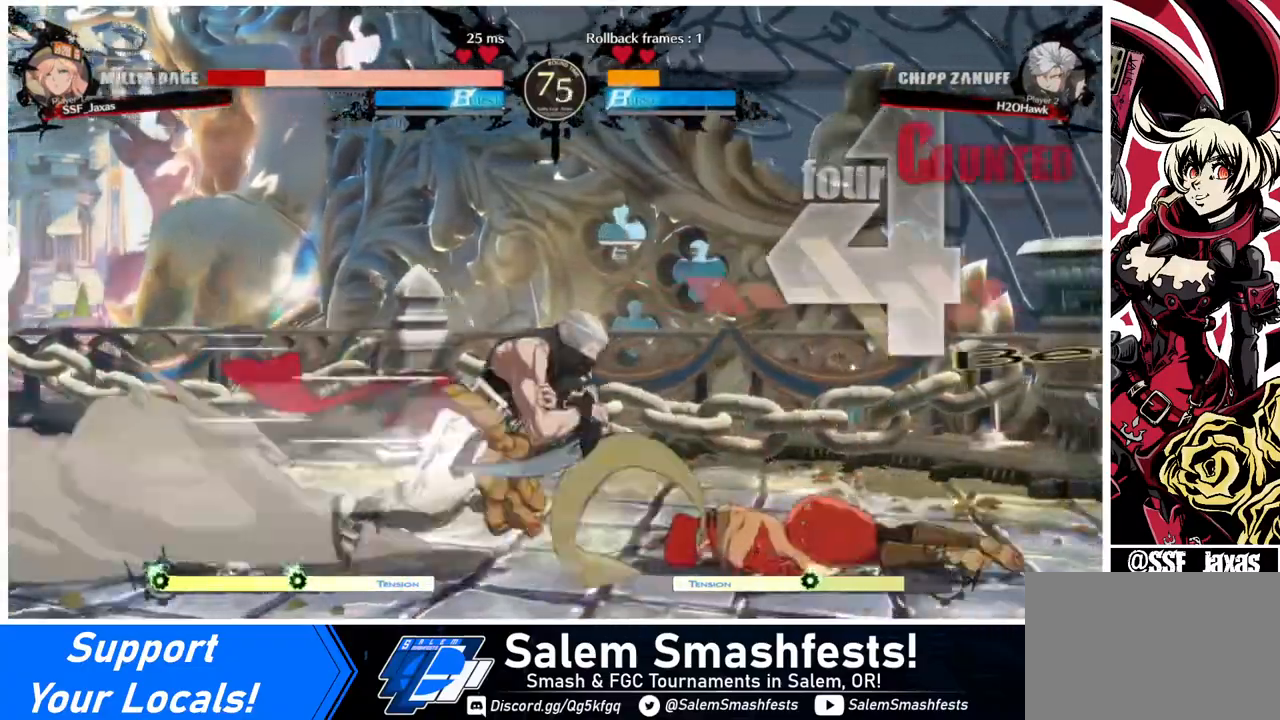
{"buttons": [], "events": [[120, "DPAD_RIGHT", "up"], [160, "DPAD_LEFT", "down"], [240, "DPAD_DOWN", "down"], [280, "DPAD_LEFT", "up"], [280, "DPAD_RIGHT", "down"], [360, "DPAD_RIGHT", "up"], [400, "DPAD_DOWN", "up"], [400, "DPAD_LEFT", "down"], [400, "R1", "down"], [440, "R1", "up"], [480, "DPAD_LEFT", "up"]]}
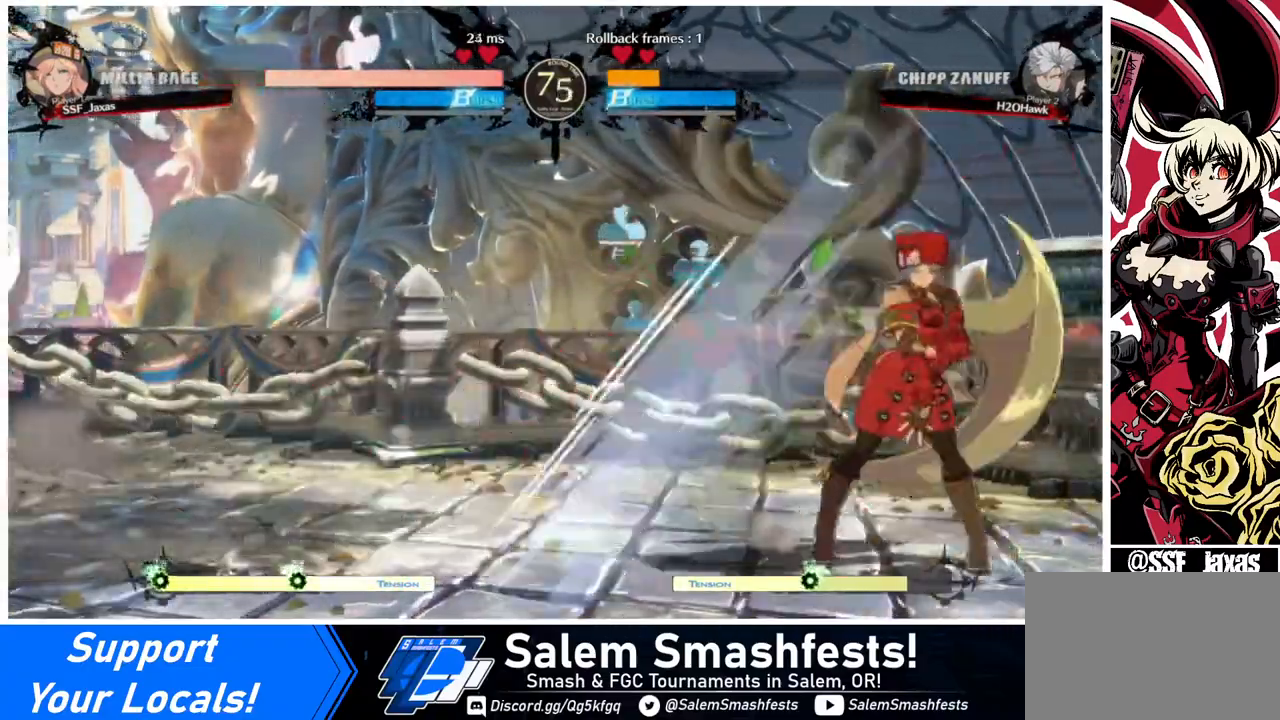
{"buttons": ["DPAD_UP", "DPAD_RIGHT"], "events": [[280, "DPAD_RIGHT", "down"], [400, "DPAD_UP", "down"]]}
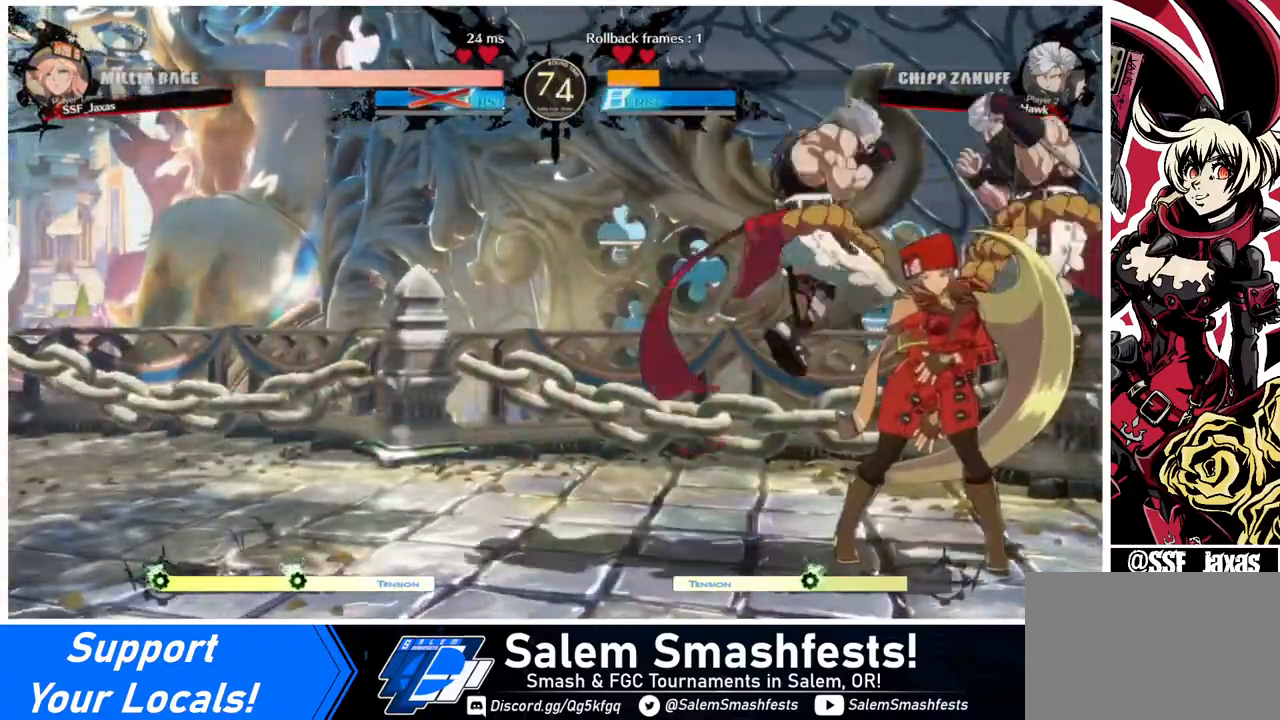
{"buttons": ["DPAD_RIGHT"], "events": [[40, "DPAD_UP", "up"]]}
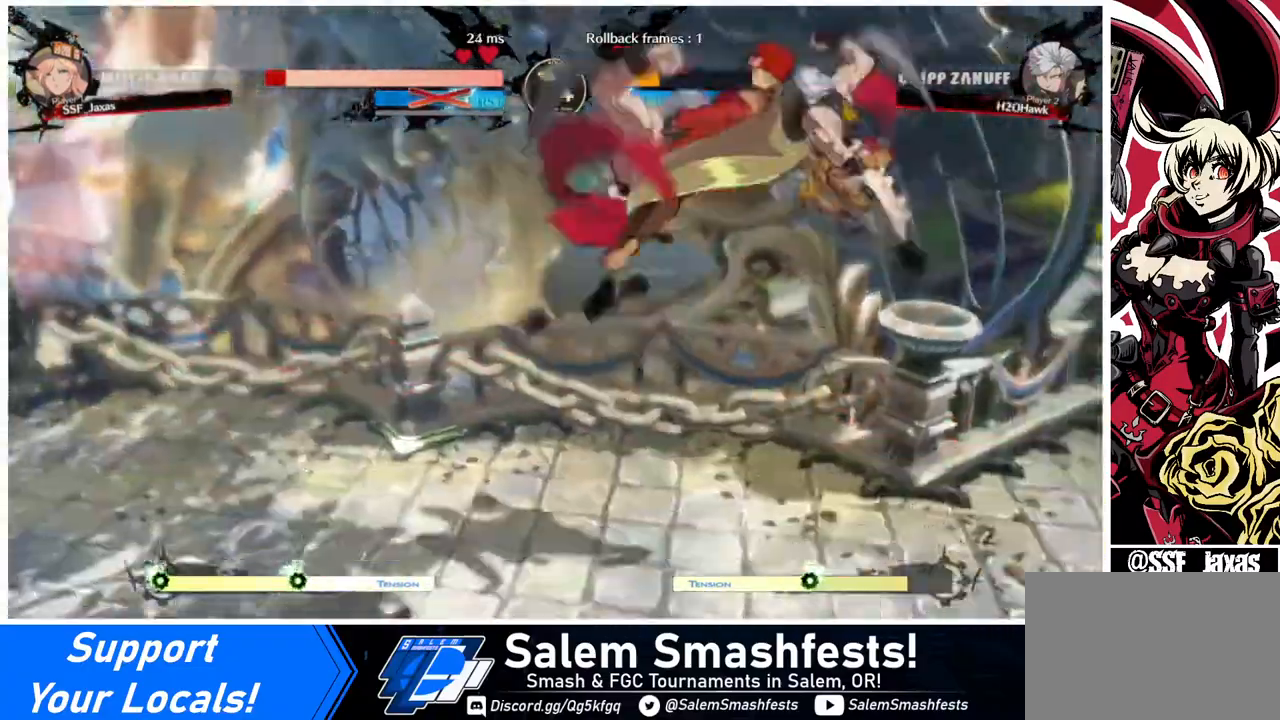
{"buttons": ["DPAD_RIGHT"], "events": [[120, "DPAD_DOWN", "down"], [160, "DPAD_LEFT", "down"], [160, "DPAD_RIGHT", "up"], [320, "DPAD_LEFT", "up"], [400, "DPAD_DOWN", "up"], [400, "DPAD_RIGHT", "down"]]}
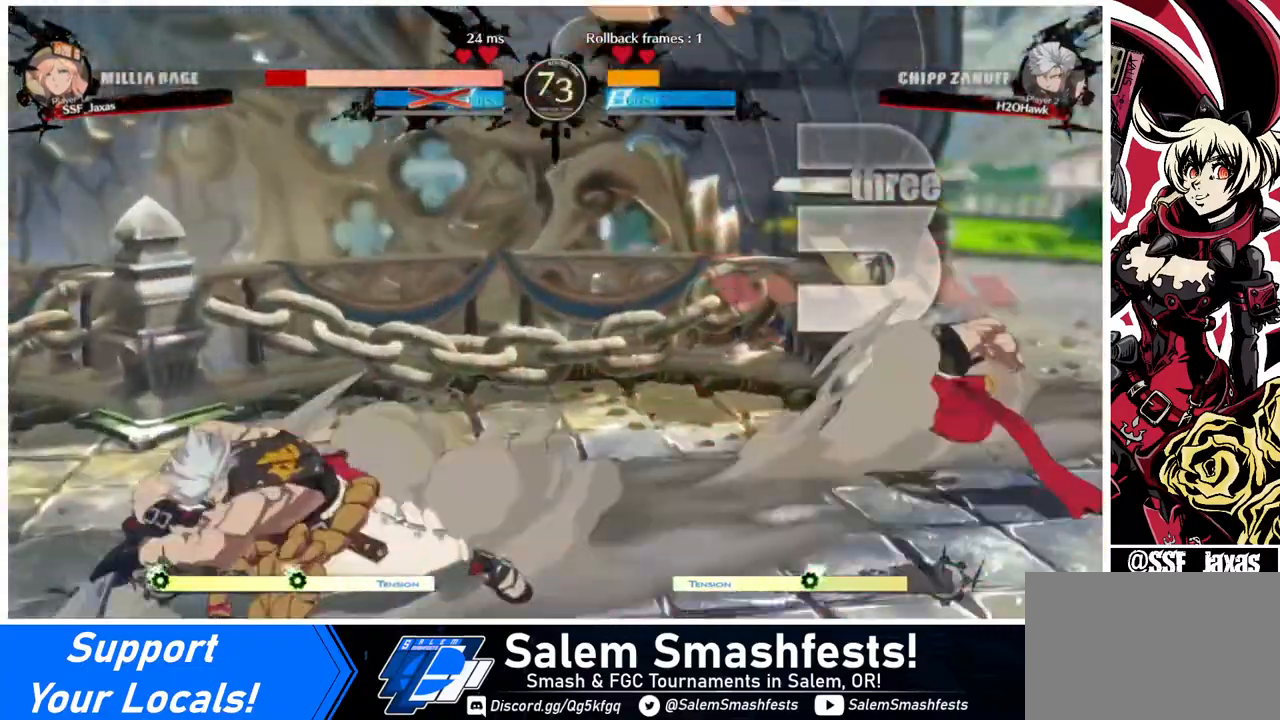
{"buttons": ["DPAD_RIGHT"], "events": [[200, "DPAD_DOWN", "down"], [200, "DPAD_RIGHT", "up"], [200, "SQUARE", "down"], [320, "SQUARE", "up"], [400, "DPAD_RIGHT", "down"], [440, "DPAD_DOWN", "up"]]}
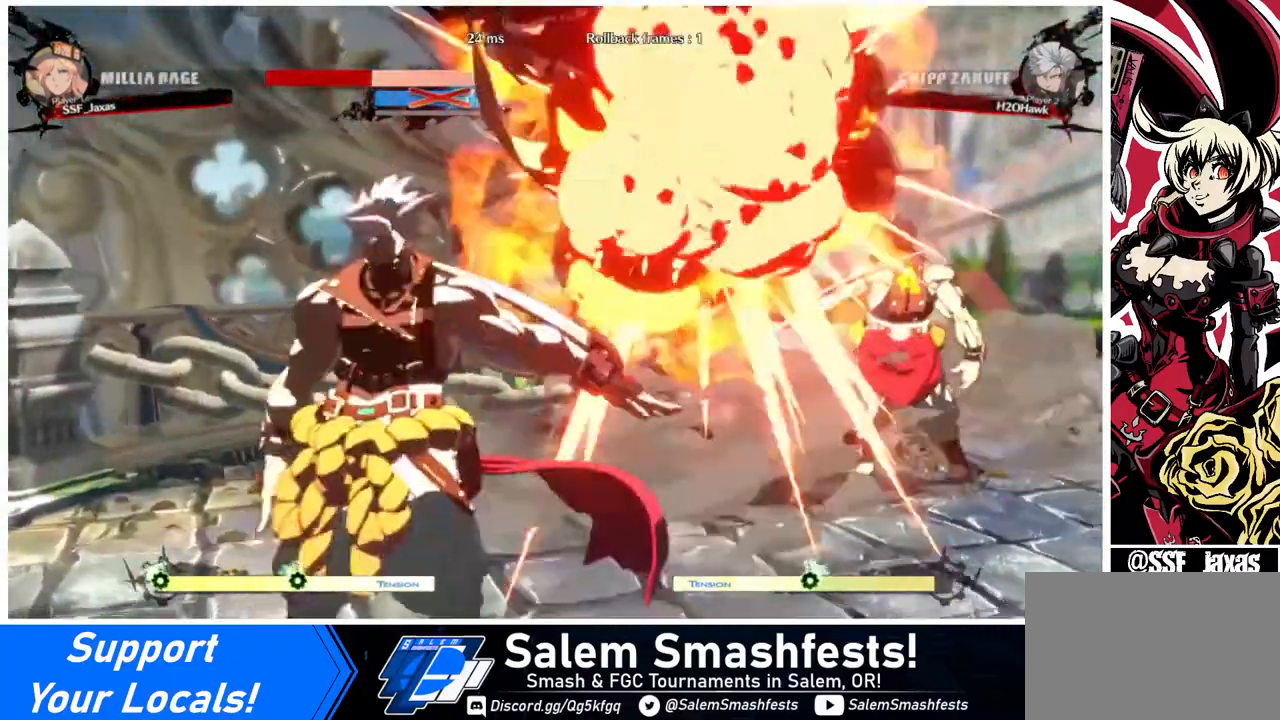
{"buttons": ["DPAD_RIGHT"], "events": [[160, "DPAD_RIGHT", "up"], [360, "DPAD_RIGHT", "down"]]}
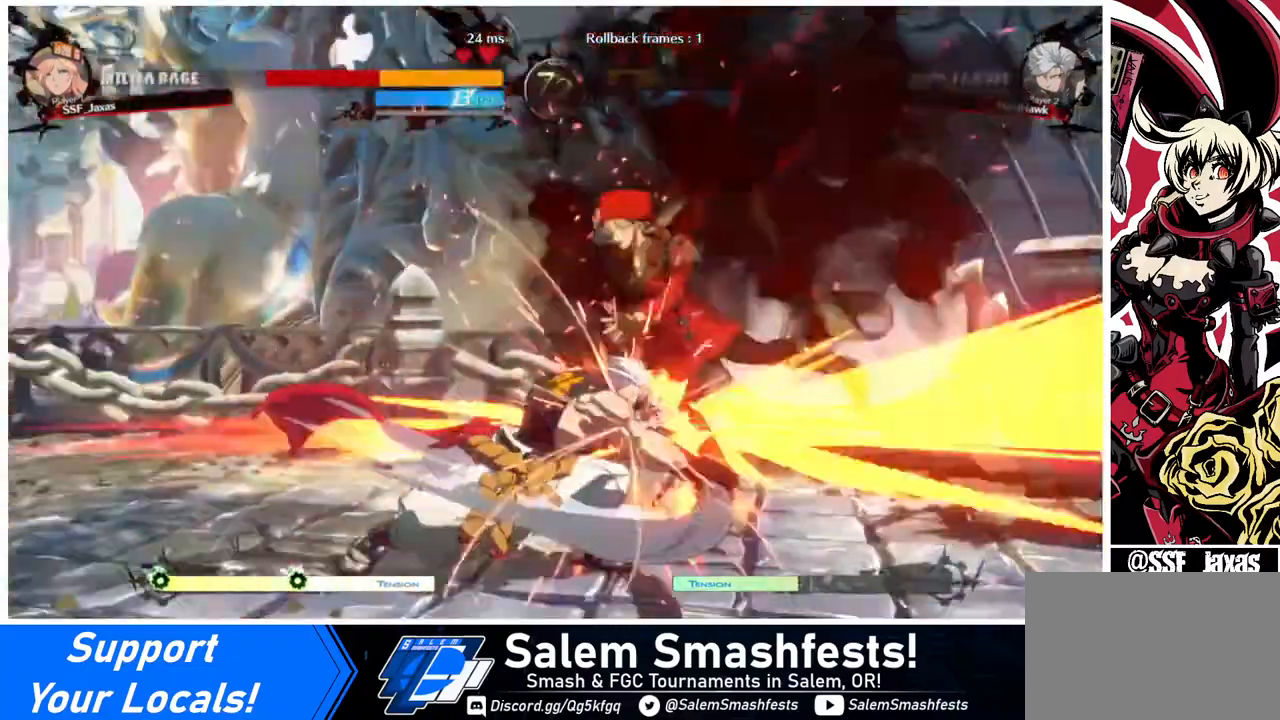
{"buttons": ["DPAD_RIGHT"], "events": []}
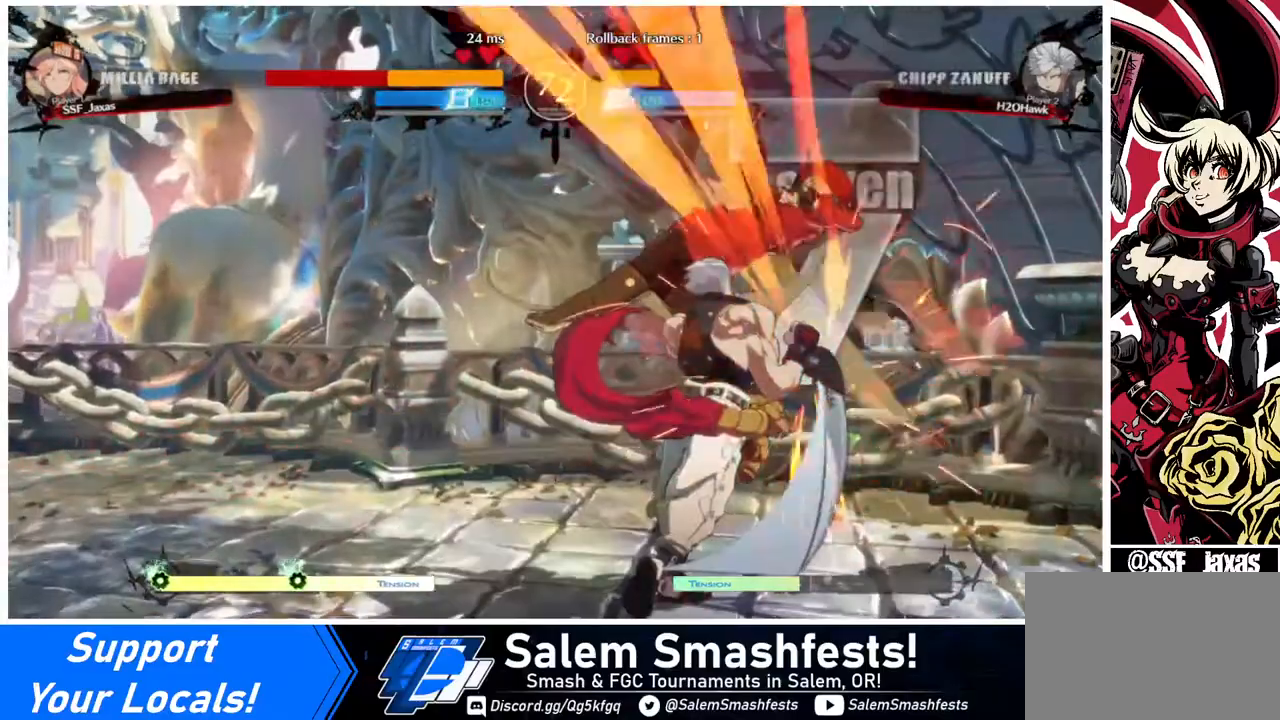
{"buttons": ["DPAD_RIGHT"], "events": []}
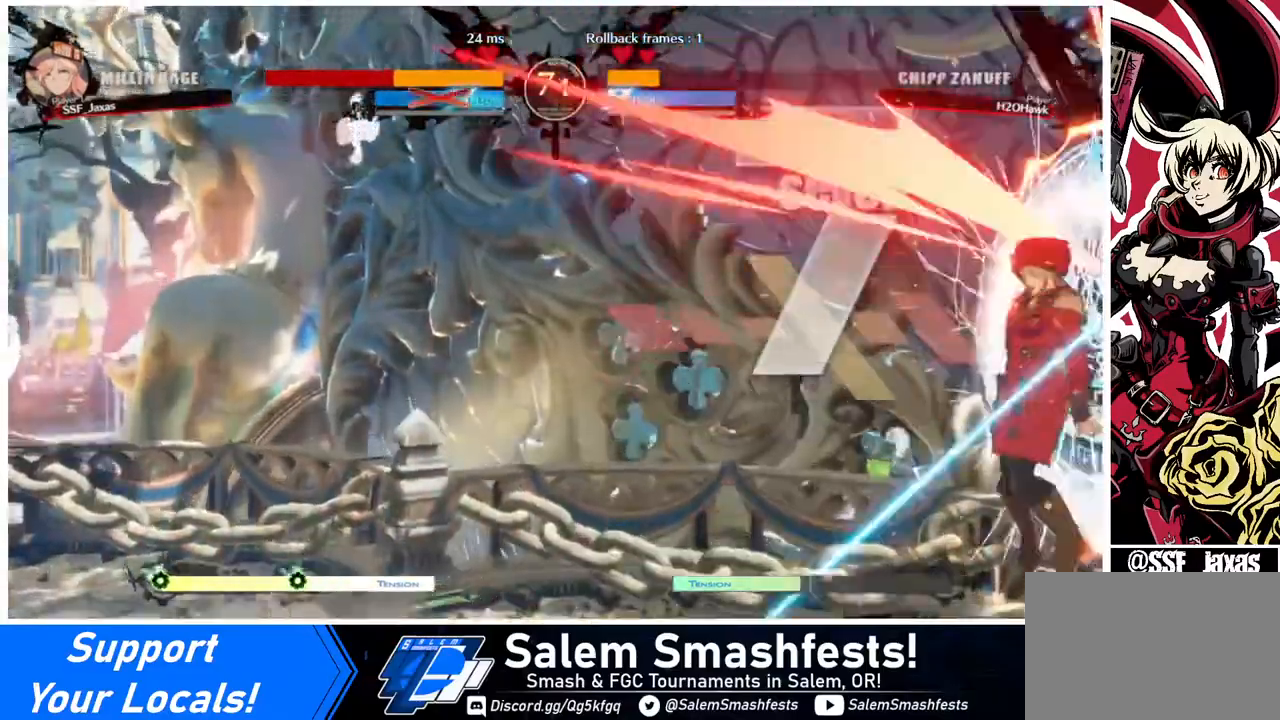
{"buttons": ["DPAD_RIGHT"], "events": []}
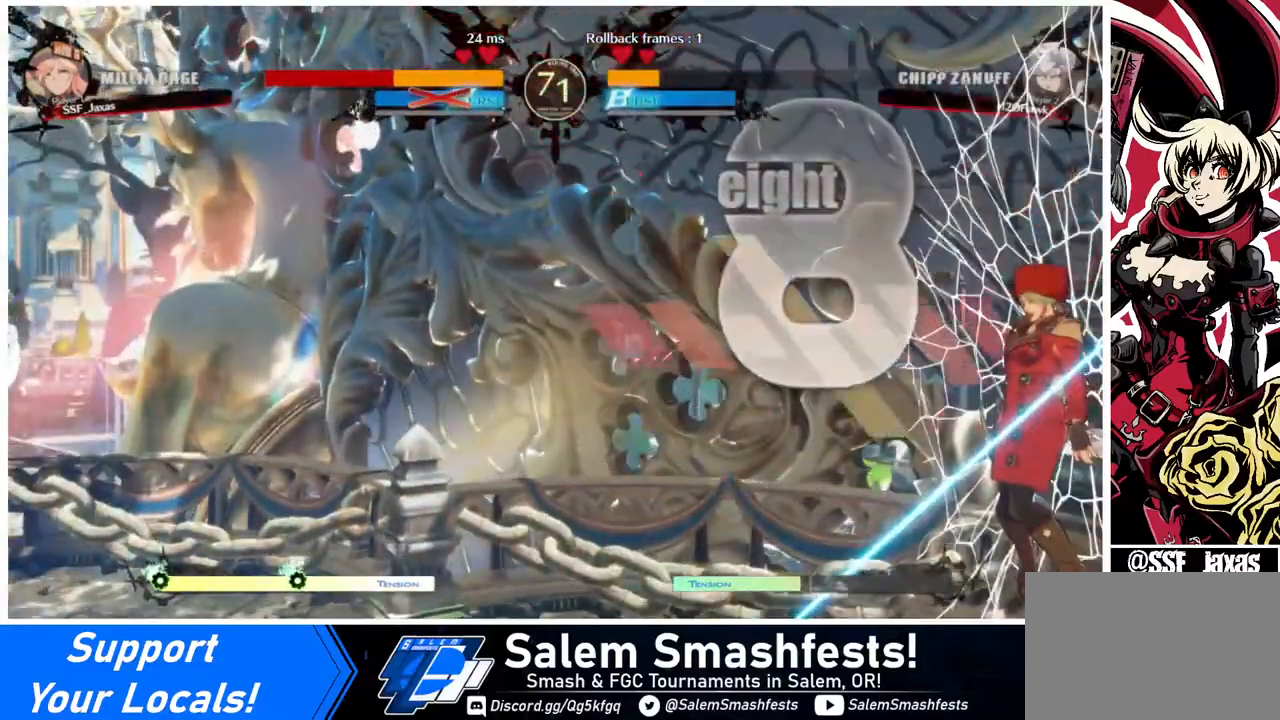
{"buttons": ["DPAD_RIGHT"], "events": []}
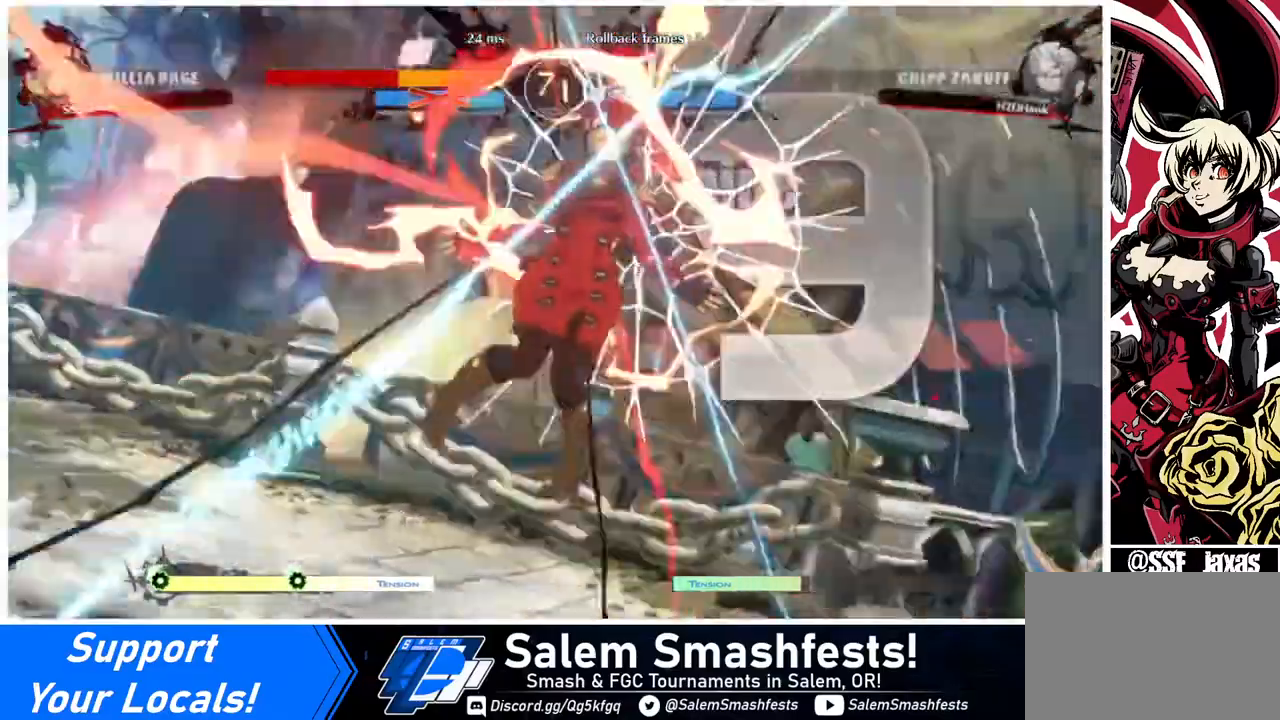
{"buttons": ["DPAD_RIGHT"], "events": []}
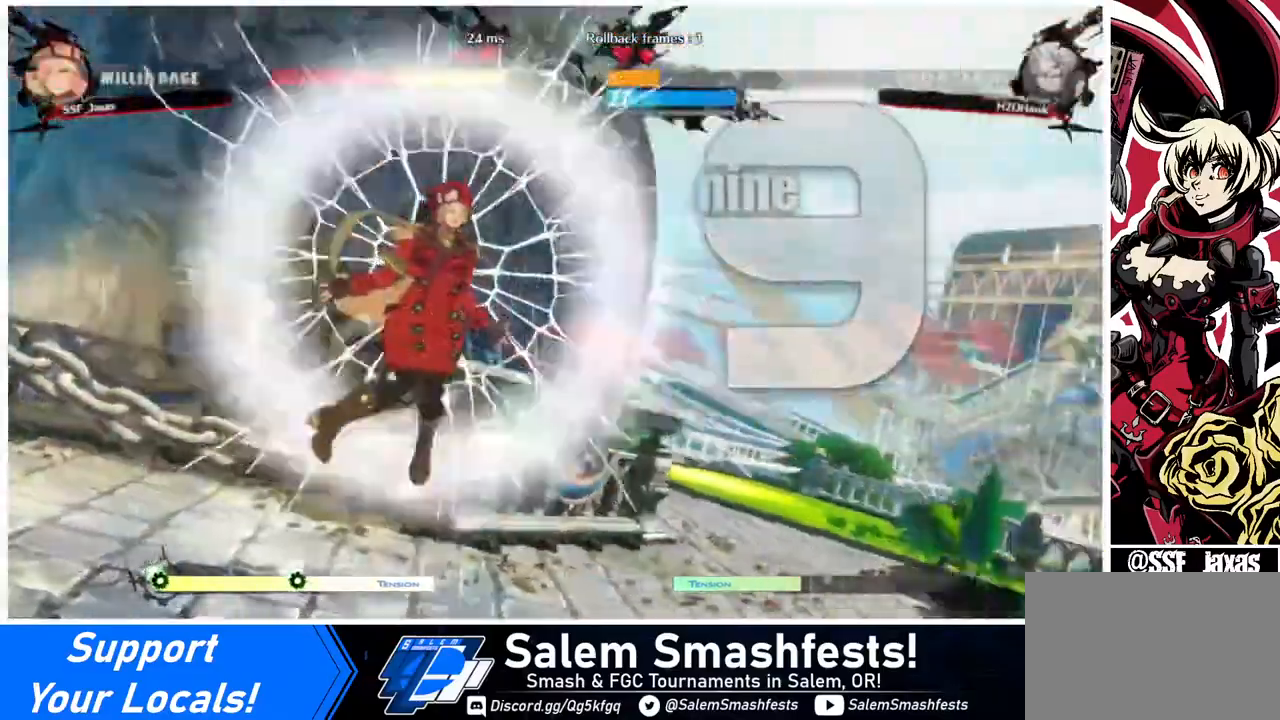
{"buttons": ["R1", "DPAD_DOWN"], "events": [[80, "DPAD_DOWN", "down"], [80, "DPAD_RIGHT", "up"], [440, "R1", "down"]]}
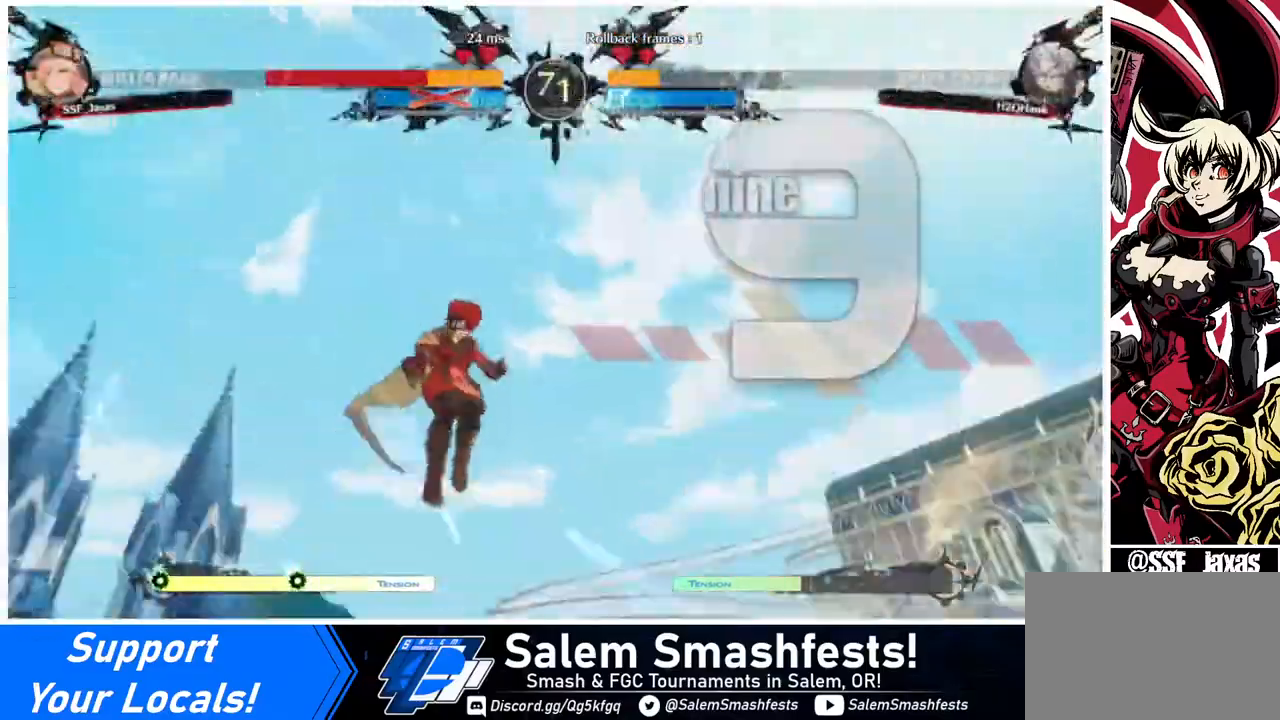
{"buttons": ["DPAD_UP", "DPAD_LEFT"]}
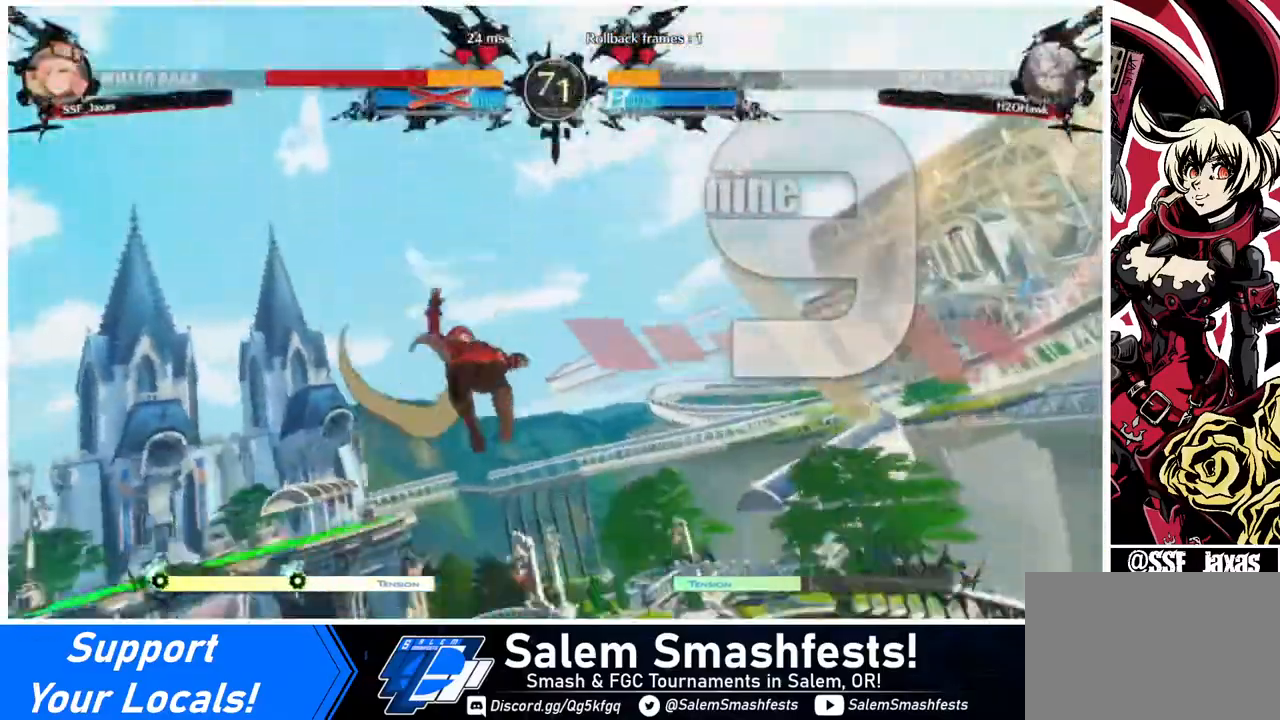
{"buttons": ["DPAD_DOWN"], "events": [[80, "DPAD_DOWN", "down"], [80, "DPAD_UP", "up"], [120, "DPAD_LEFT", "up"], [120, "R1", "down"], [120, "SQUARE", "down"], [120, "TRIANGLE", "down"], [240, "R1", "up"], [240, "TRIANGLE", "up"], [280, "SQUARE", "up"]]}
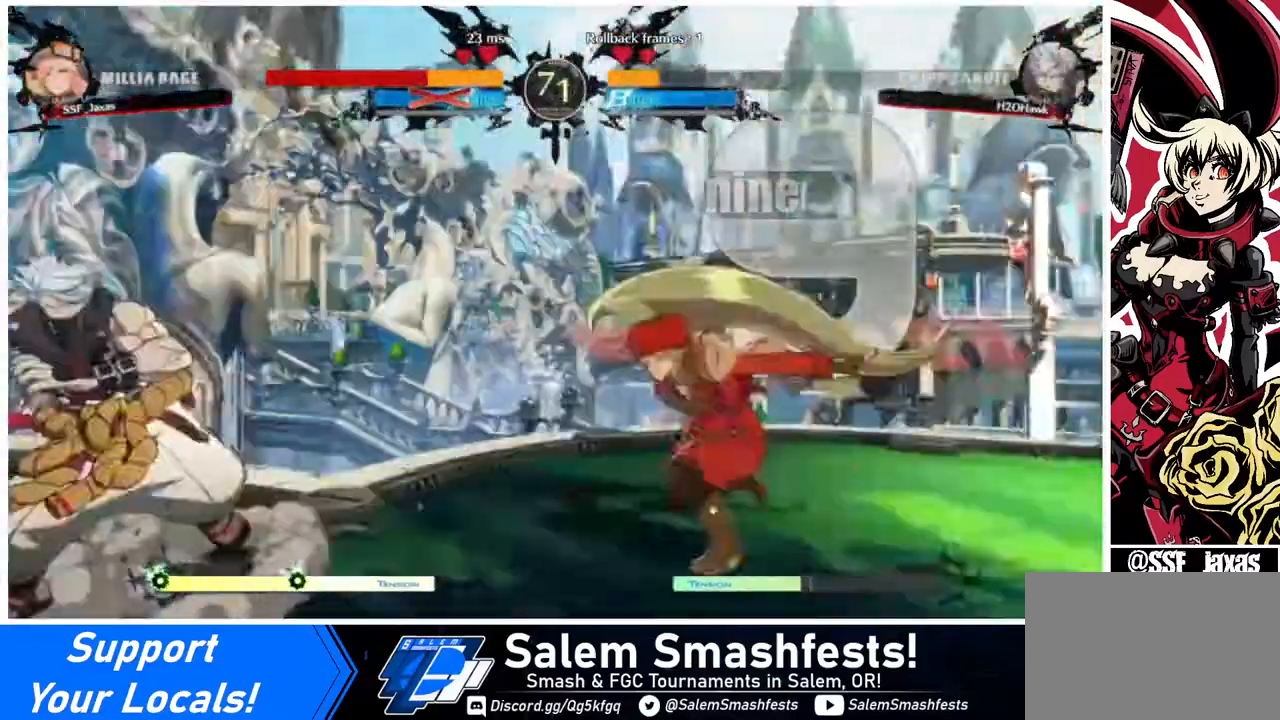
{"buttons": [], "events": [[40, "DPAD_RIGHT", "down"], [120, "DPAD_DOWN", "up"], [400, "DPAD_RIGHT", "up"]]}
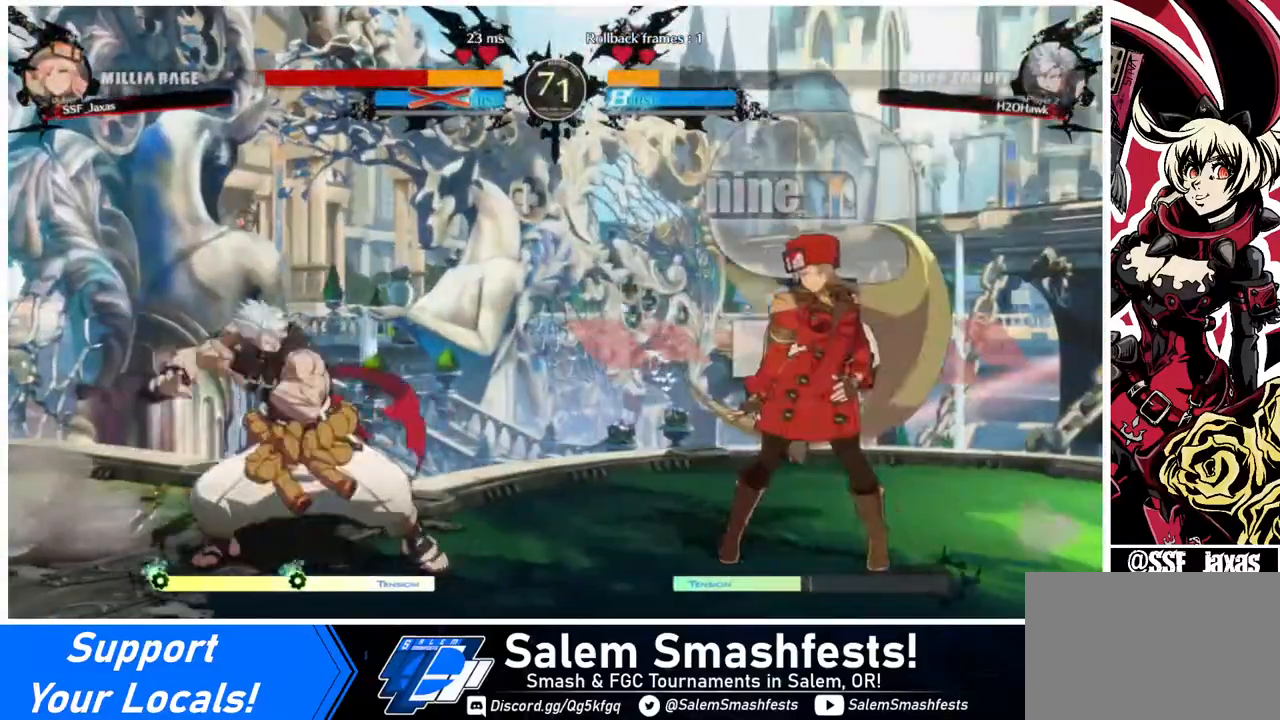
{"buttons": ["DPAD_RIGHT"], "events": [[120, "DPAD_RIGHT", "down"], [200, "DPAD_RIGHT", "up"], [280, "DPAD_RIGHT", "down"]]}
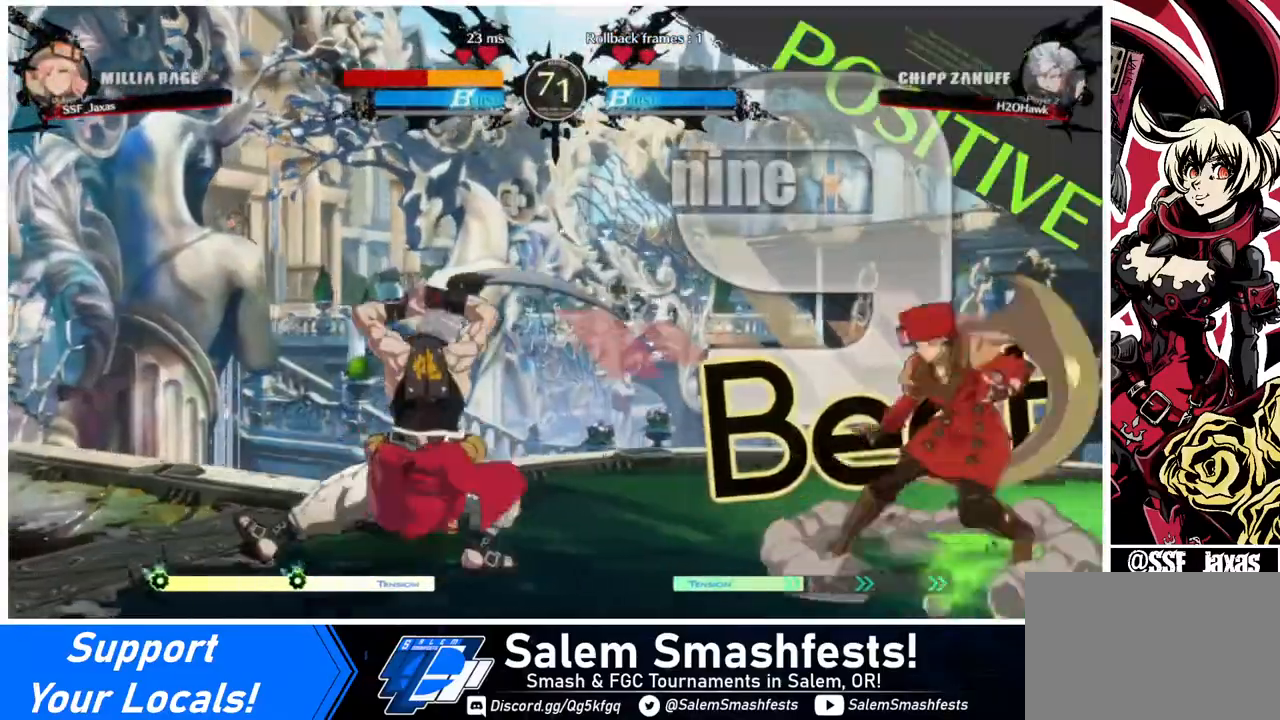
{"buttons": ["DPAD_LEFT"], "events": [[400, "DPAD_LEFT", "down"], [400, "DPAD_RIGHT", "up"]]}
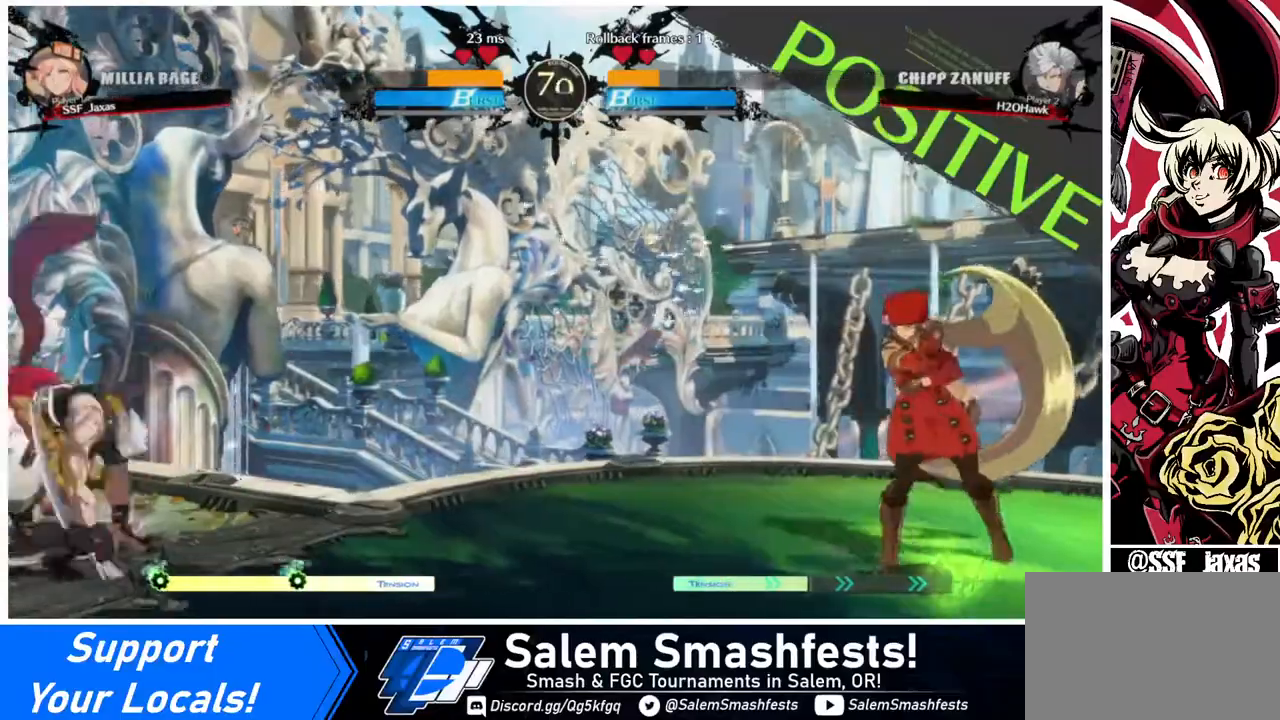
{"buttons": ["DPAD_LEFT"], "events": [[40, "DPAD_LEFT", "up"], [160, "DPAD_RIGHT", "down"], [320, "DPAD_LEFT", "down"], [320, "DPAD_RIGHT", "up"], [360, "DPAD_LEFT", "up"], [480, "DPAD_LEFT", "down"]]}
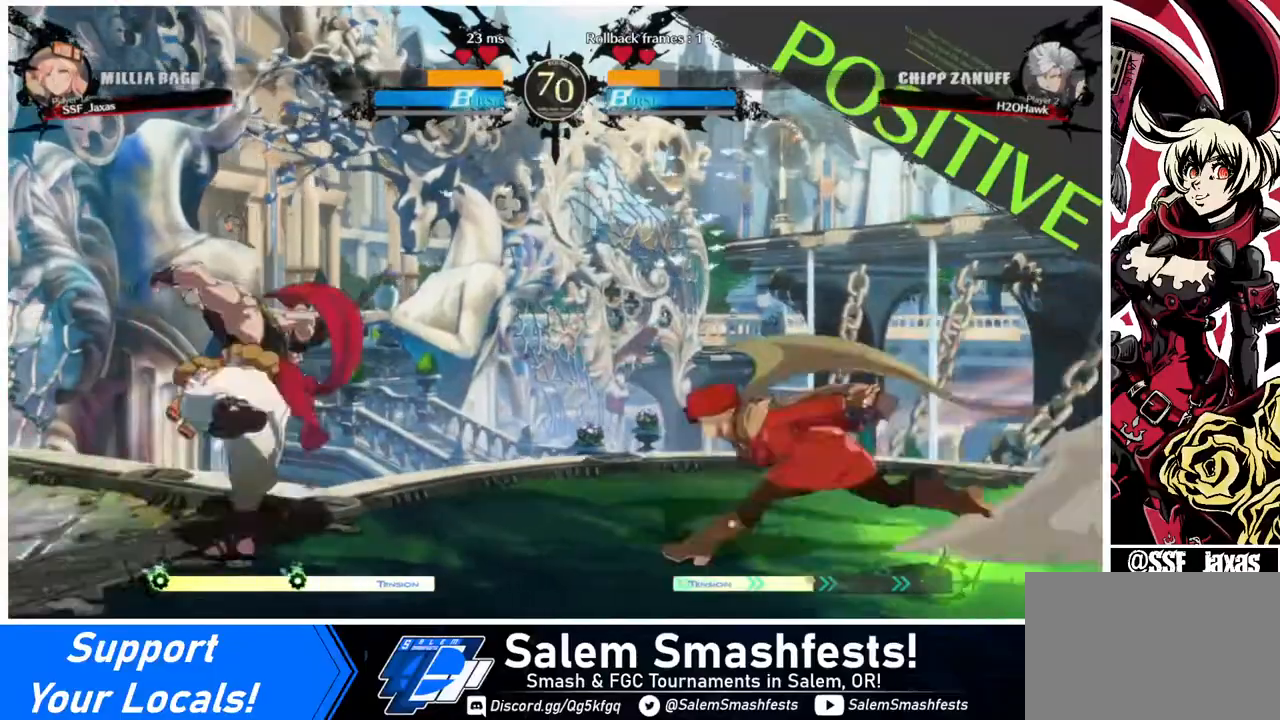
{"buttons": [], "events": [[40, "DPAD_UP", "down"], [160, "DPAD_LEFT", "up"], [240, "DPAD_RIGHT", "down"], [240, "DPAD_UP", "up"], [520, "DPAD_RIGHT", "up"]]}
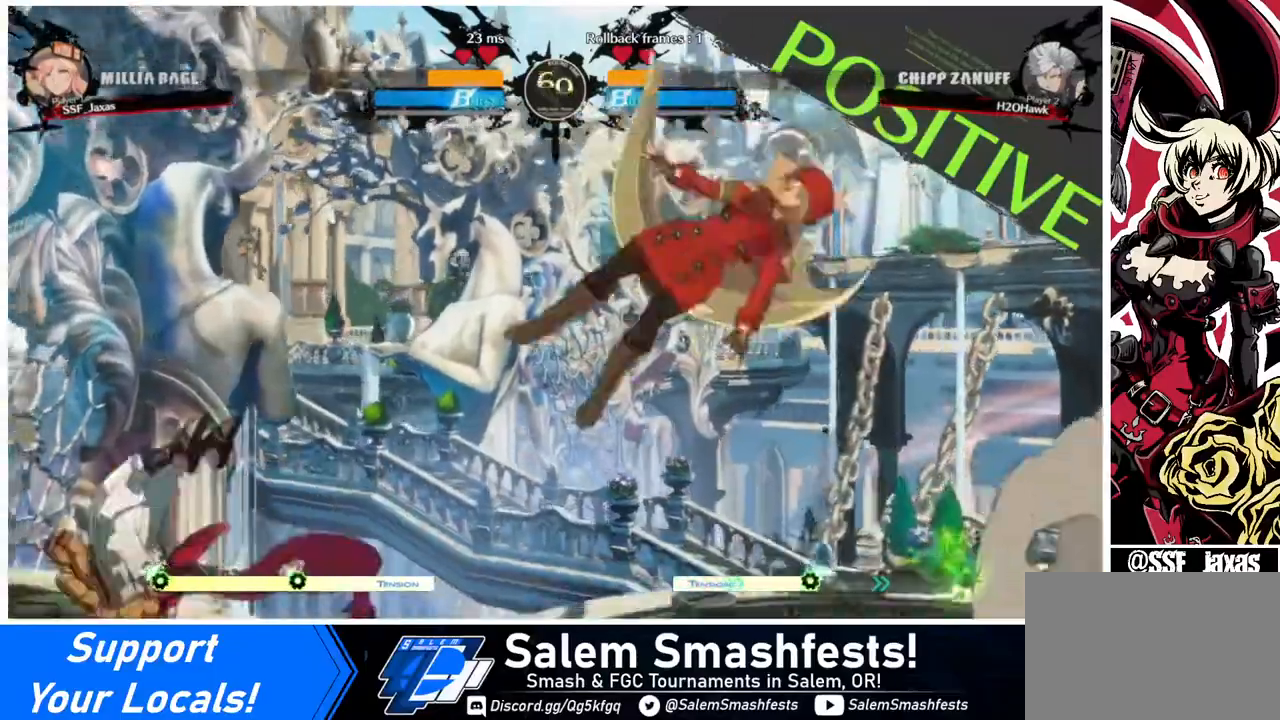
{"buttons": [], "events": [[160, "L1", "down"], [240, "L1", "up"]]}
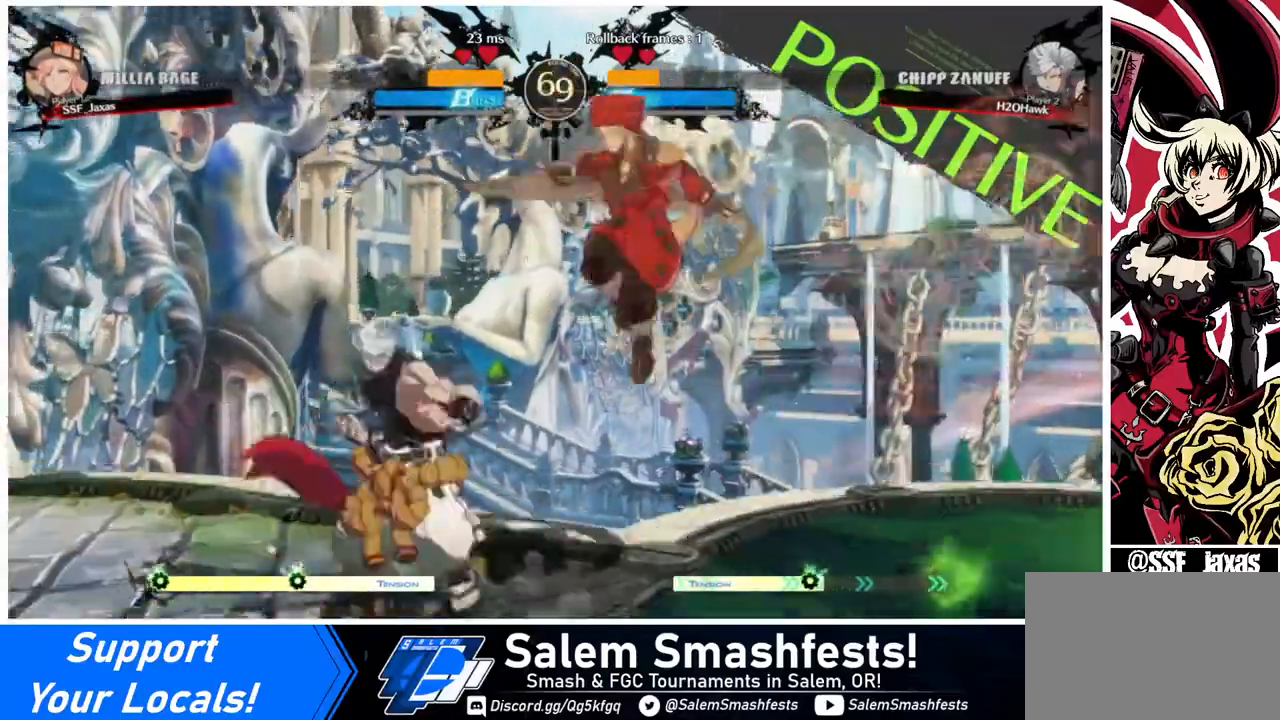
{"buttons": ["DPAD_DOWN"], "events": [[200, "DPAD_DOWN", "down"]]}
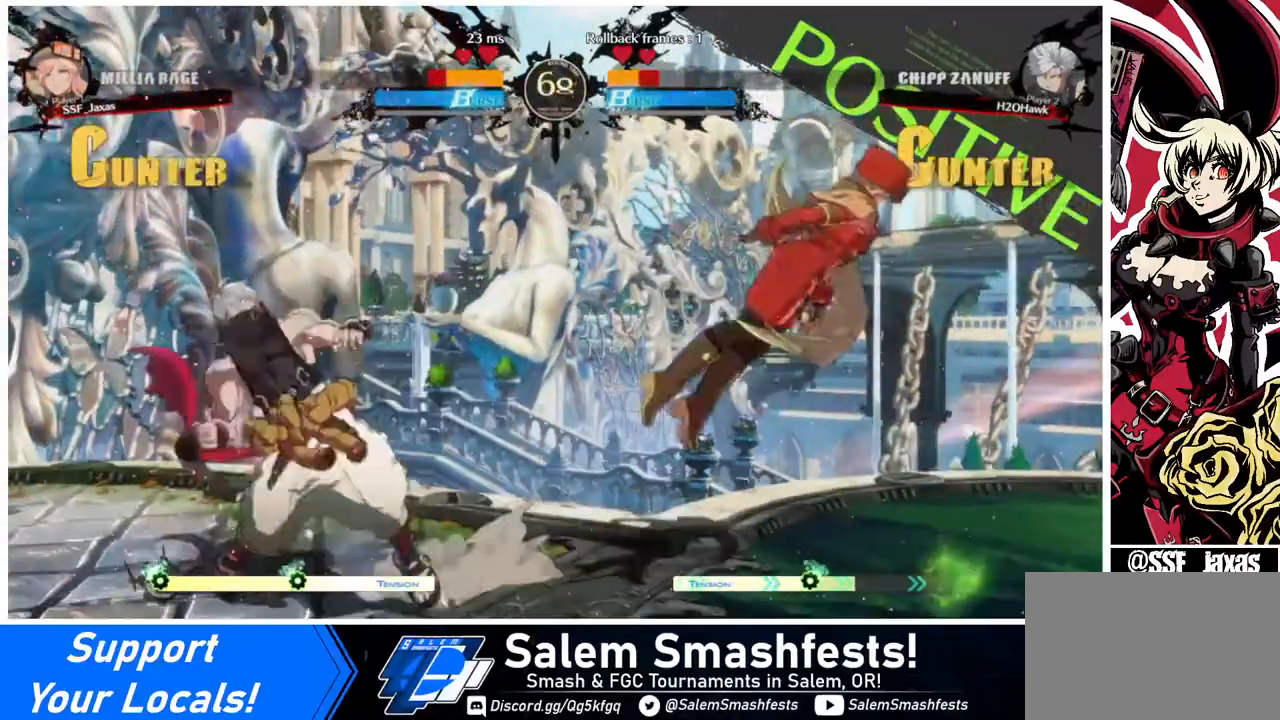
{"buttons": [], "events": [[40, "DPAD_DOWN", "up"], [160, "DPAD_RIGHT", "down"], [160, "SQUARE", "down"], [160, "TRIANGLE", "down"], [320, "SQUARE", "up"], [320, "TRIANGLE", "up"], [480, "DPAD_RIGHT", "up"]]}
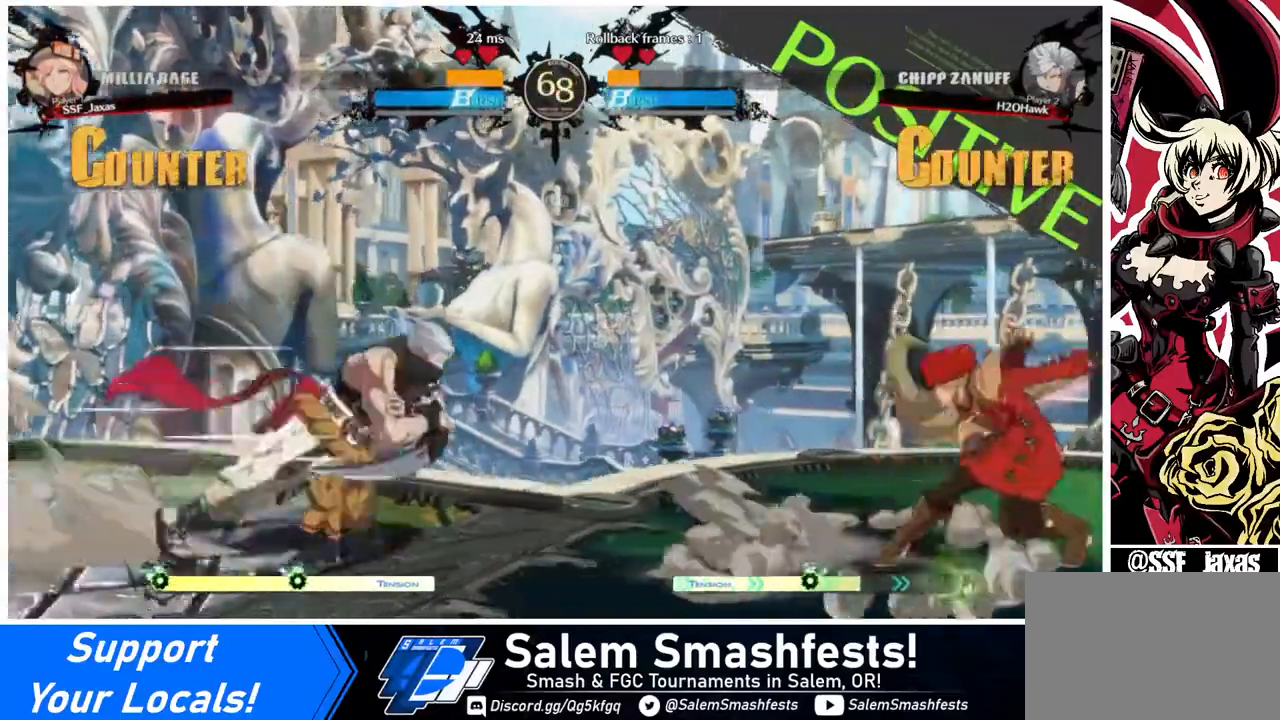
{"buttons": [], "events": [[40, "DPAD_DOWN", "down"], [160, "DPAD_DOWN", "up"], [160, "DPAD_LEFT", "down"], [240, "DPAD_DOWN", "down"], [240, "TRIANGLE", "down"], [320, "DPAD_DOWN", "up"], [320, "DPAD_LEFT", "up"], [320, "TRIANGLE", "up"]]}
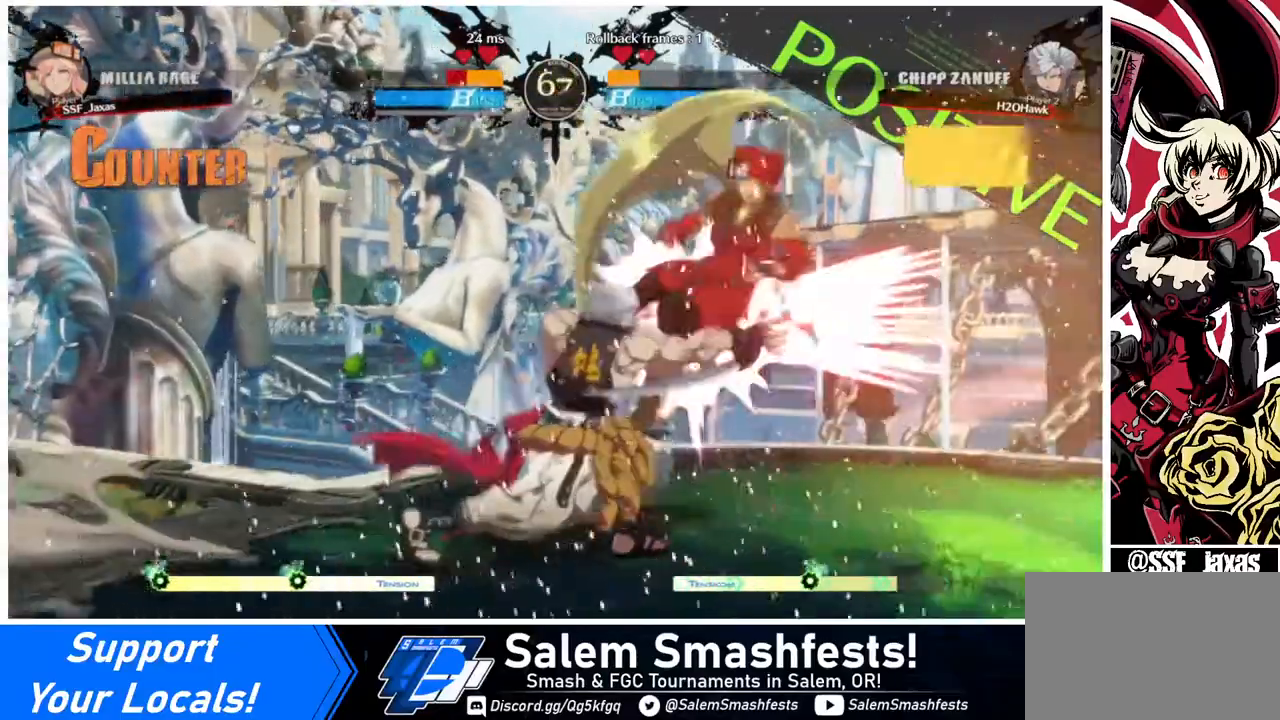
{"buttons": ["DPAD_RIGHT"], "events": [[40, "DPAD_RIGHT", "down"]]}
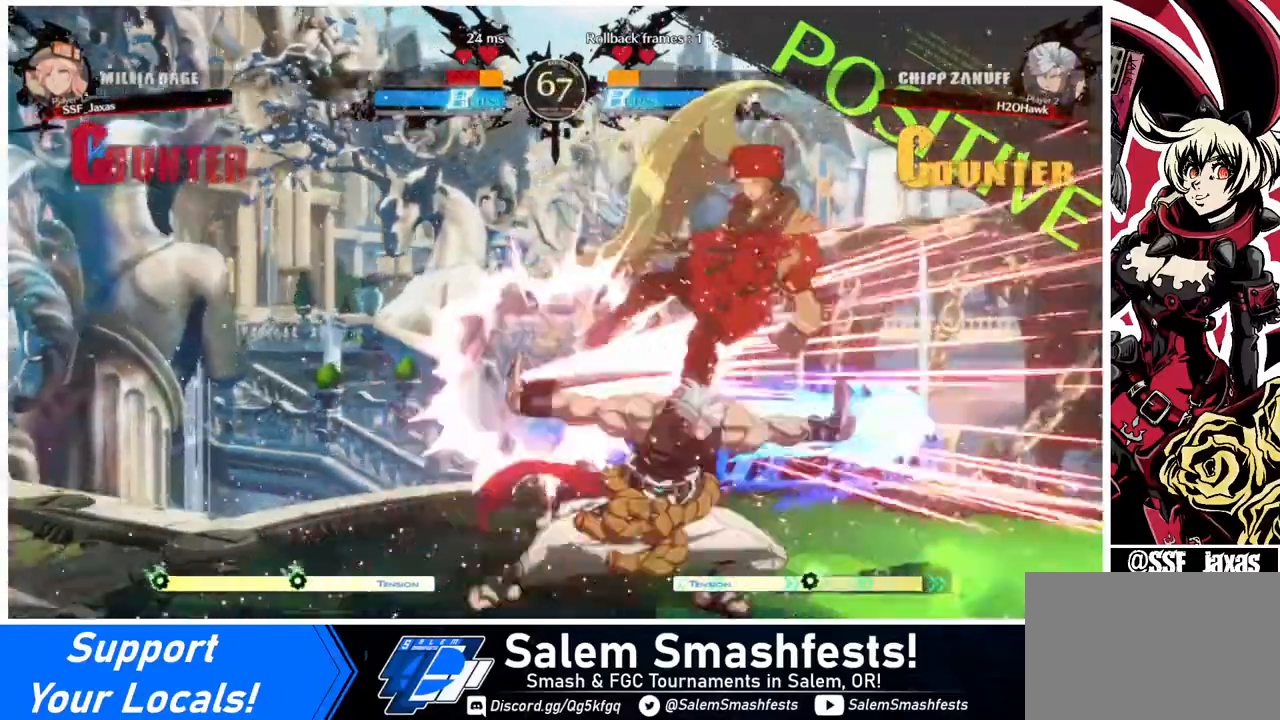
{"buttons": ["DPAD_RIGHT"], "events": [[40, "R2", "down"], [40, "SQUARE", "down"], [160, "R2", "up"], [160, "SQUARE", "up"]]}
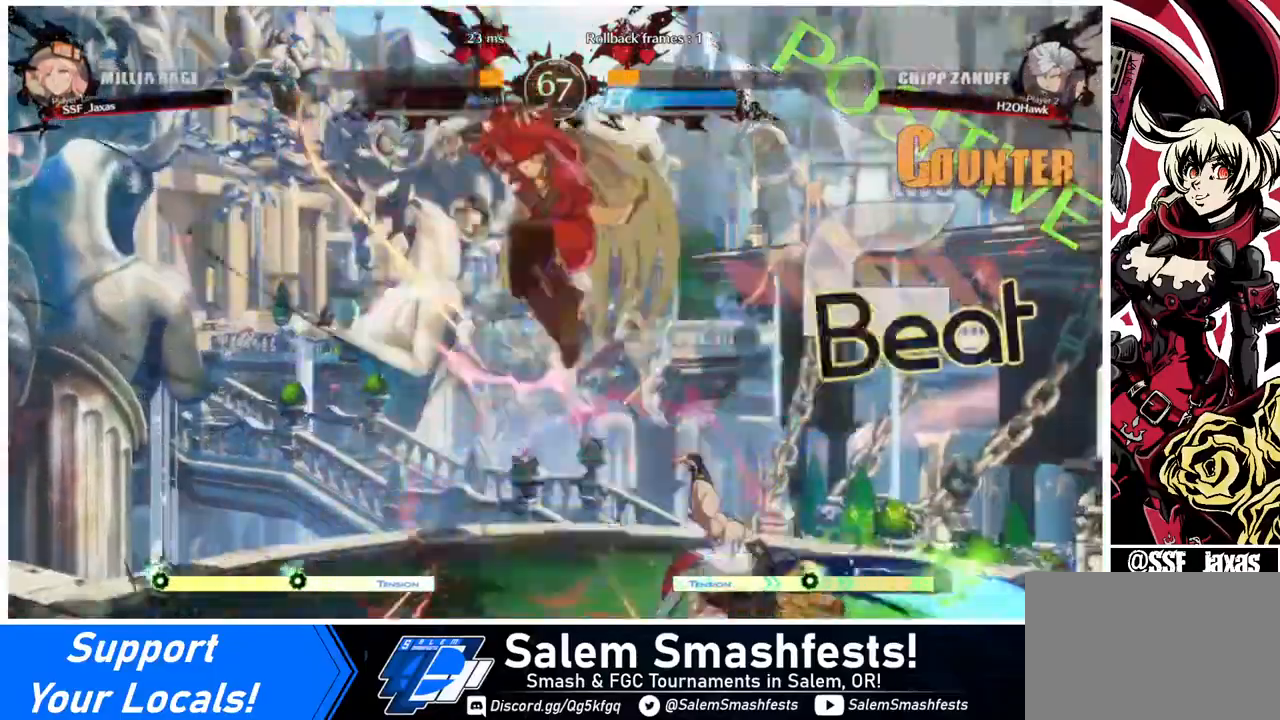
{"buttons": [], "events": [[240, "DPAD_RIGHT", "up"]]}